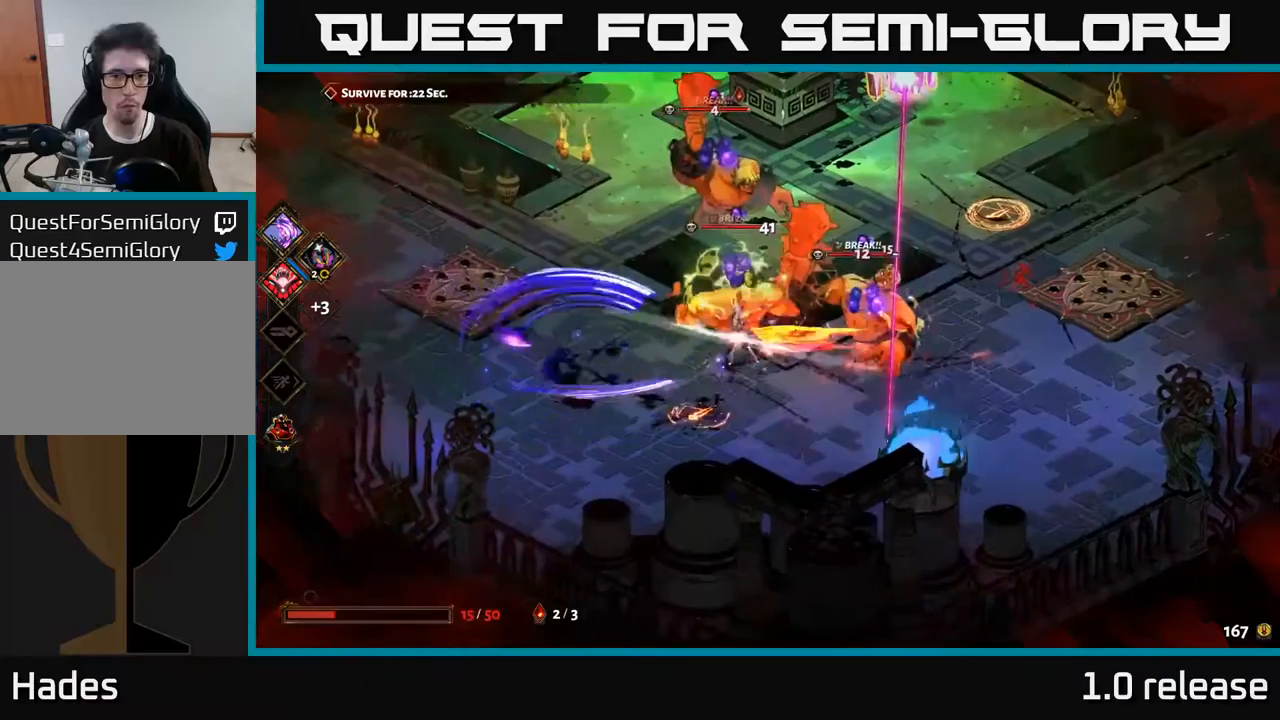
Gameplay with a controller (Xbox layout); each line is a JSON object with the inputs held at the frame after it. "events" lists button and stick changes between this image and that frame as [ms after this image, input, new state], when the widget could be followed in between. Not read: L3 R3.
{"buttons": ["X"], "left_stick": "up-right", "right_stick": "center", "events": [[16, "left_stick", "up-left"], [50, "X", "down"], [150, "X", "up"], [383, "left_stick", "up-right"], [450, "X", "down"]]}
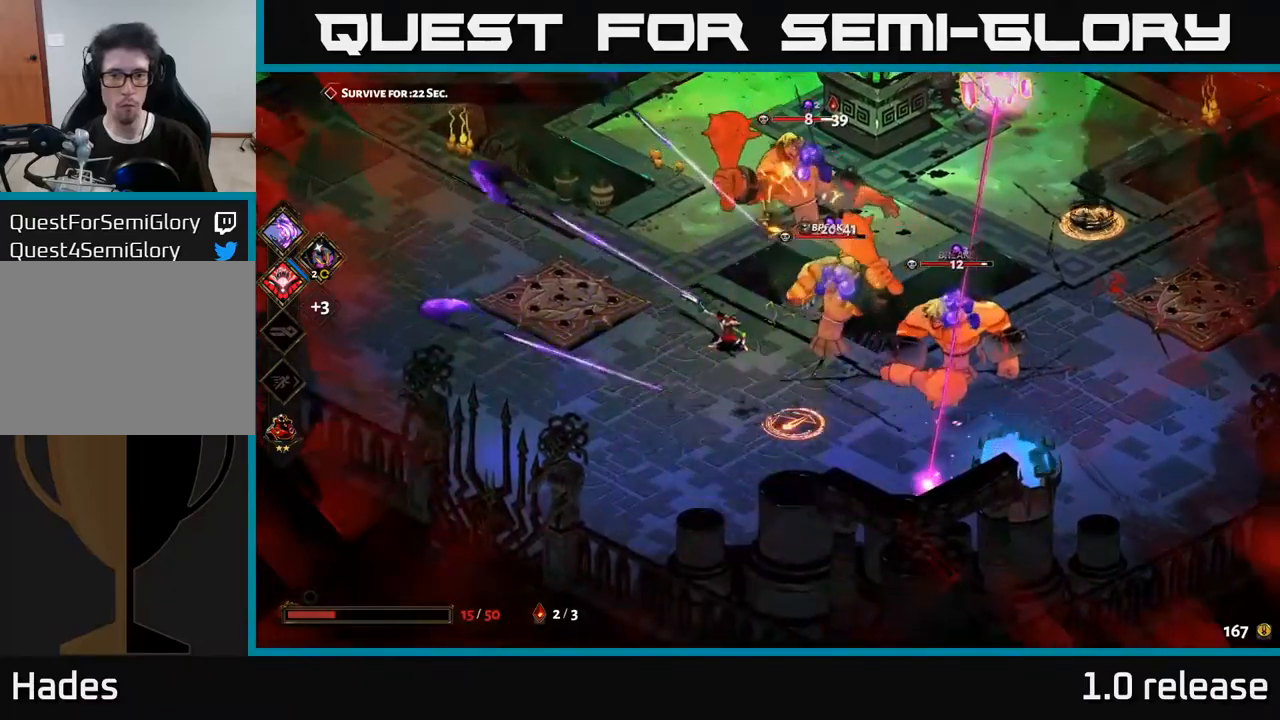
{"buttons": [], "left_stick": "up-right", "right_stick": "center", "events": [[100, "X", "up"], [316, "X", "down"], [466, "X", "up"]]}
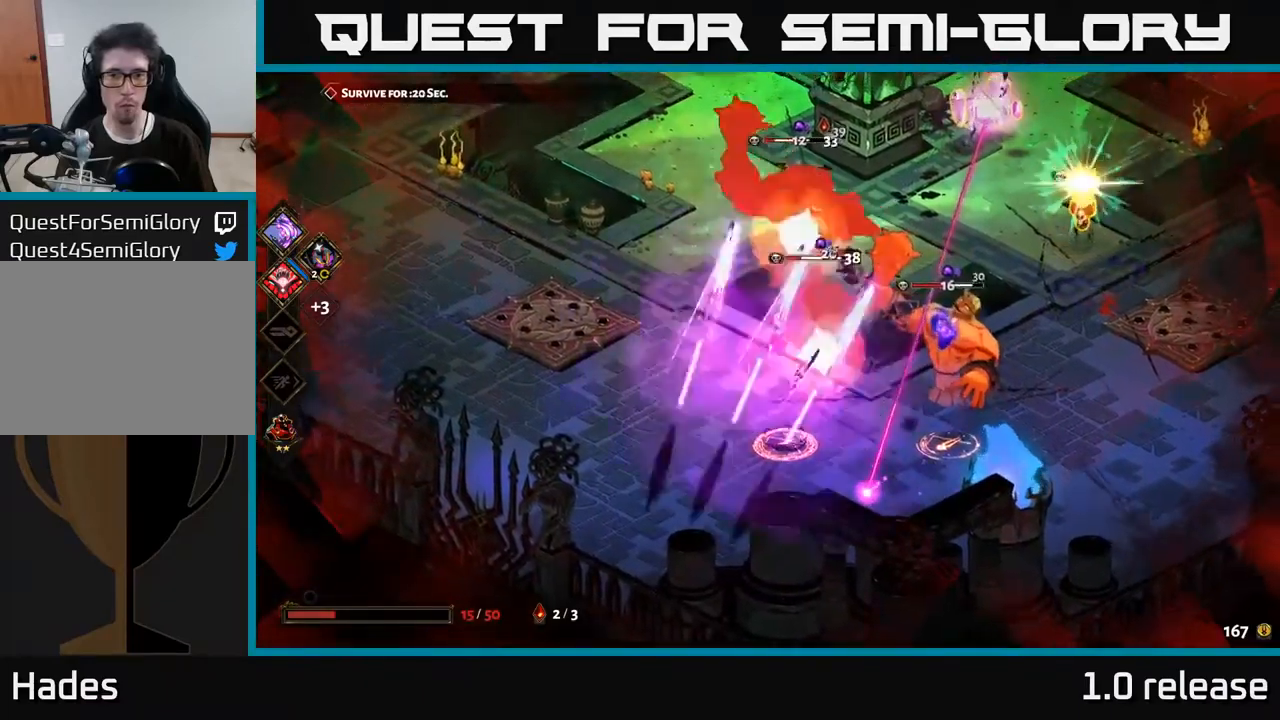
{"buttons": [], "left_stick": "up", "right_stick": "center", "events": [[133, "left_stick", "up"], [166, "X", "down"], [350, "X", "up"]]}
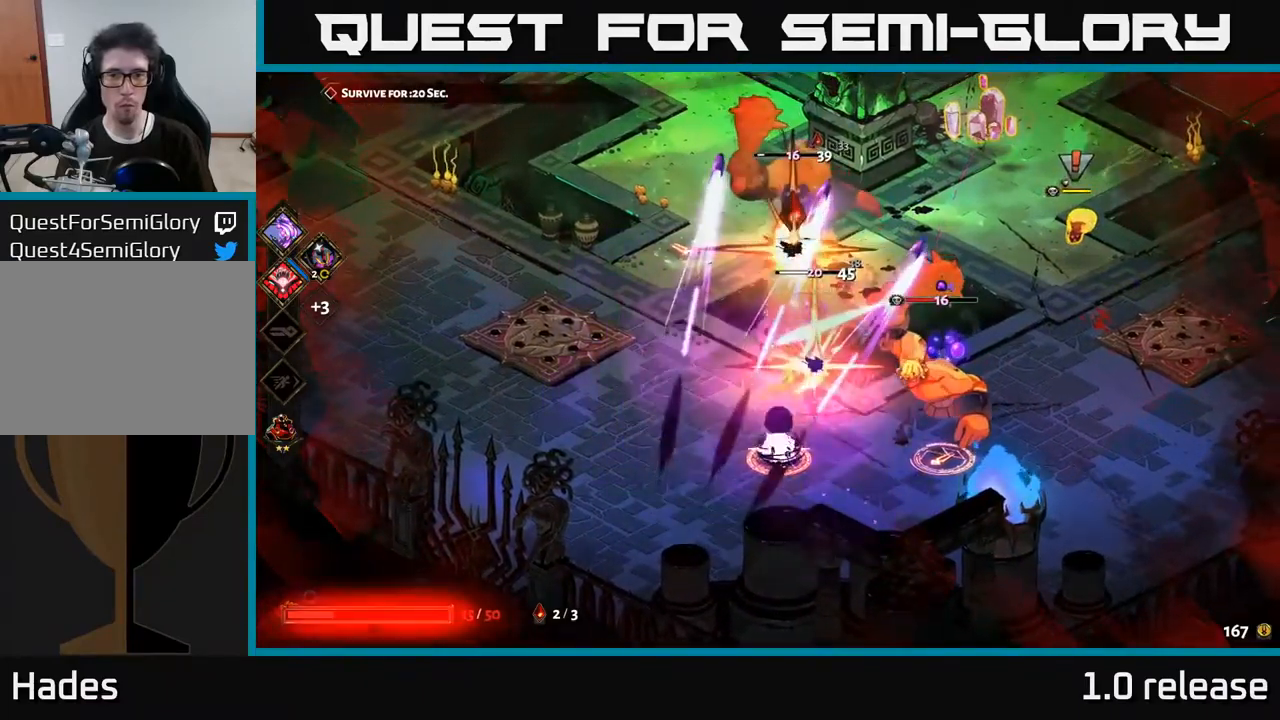
{"buttons": ["X"], "left_stick": "down", "right_stick": "center", "events": [[100, "A", "down"], [150, "X", "down"], [283, "A", "up"], [316, "X", "up"], [316, "left_stick", "right"], [366, "left_stick", "down"], [416, "X", "down"]]}
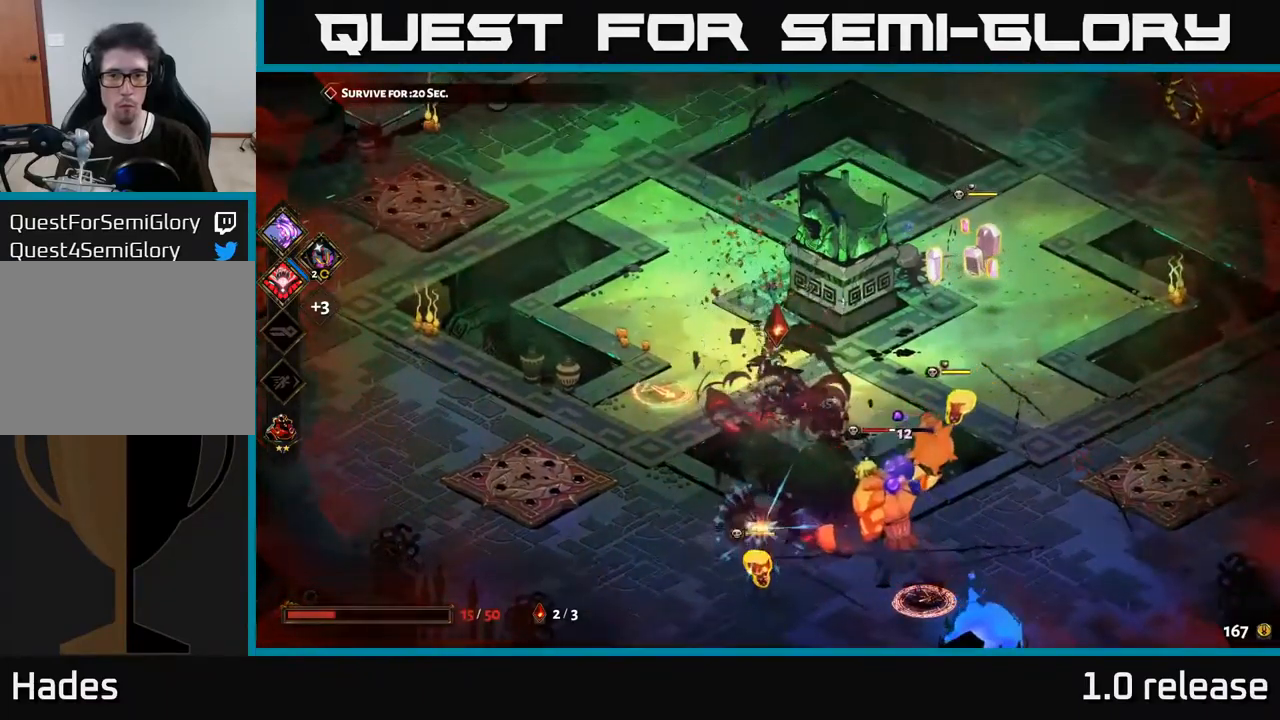
{"buttons": ["A", "X"], "left_stick": "down-right", "right_stick": "center", "events": [[100, "X", "up"], [116, "left_stick", "down-right"], [366, "X", "down"], [466, "A", "down"]]}
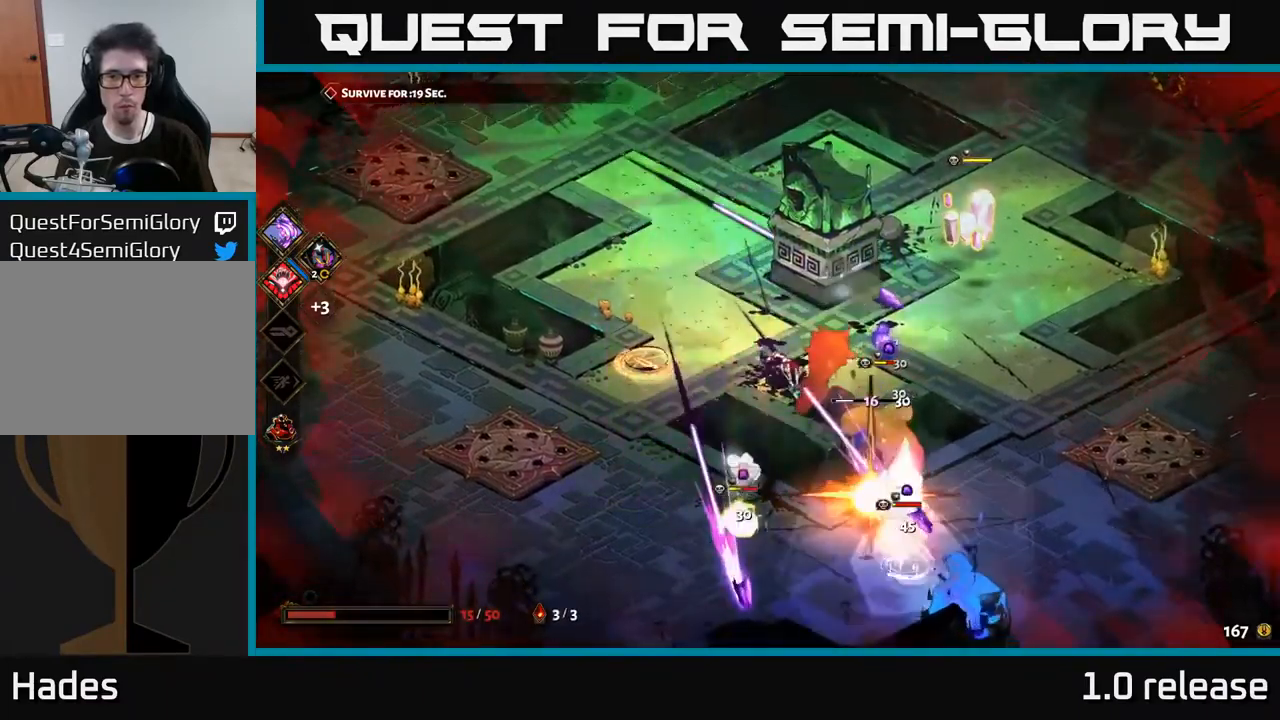
{"buttons": ["A"], "left_stick": "right", "right_stick": "center", "events": [[16, "X", "up"], [66, "A", "up"], [183, "X", "down"], [316, "X", "up"], [483, "A", "down"], [483, "left_stick", "right"]]}
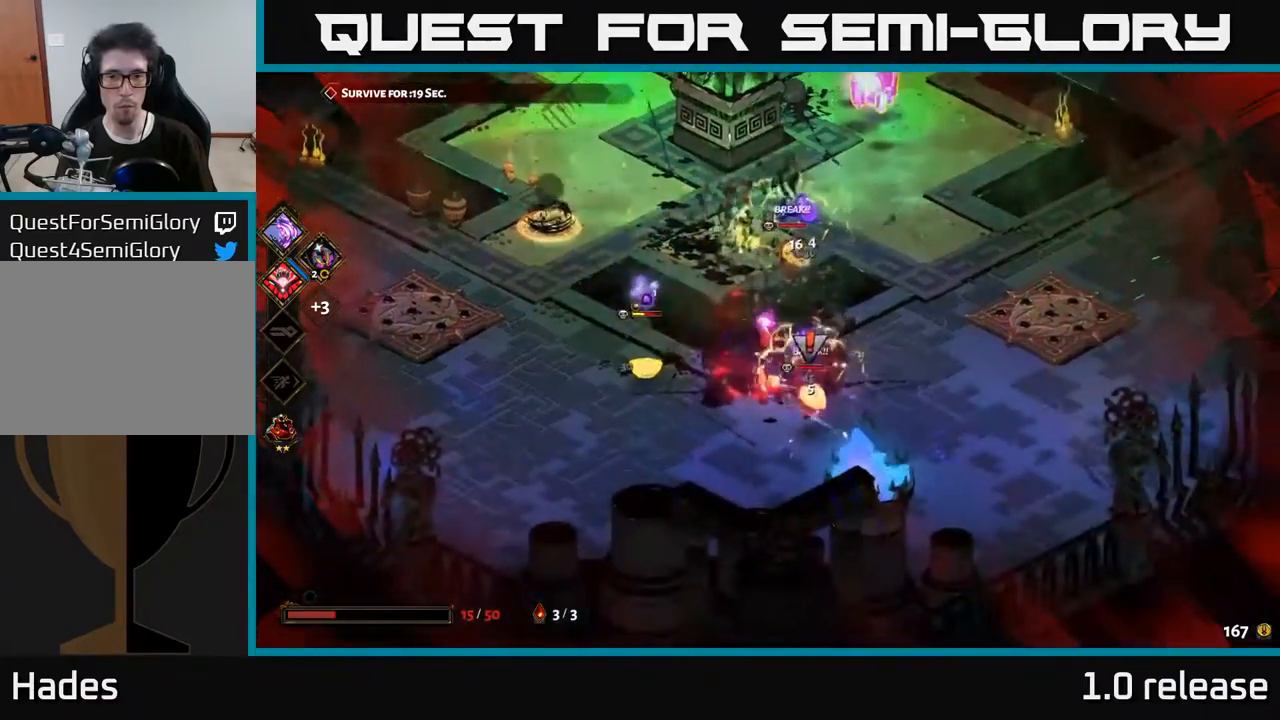
{"buttons": [], "left_stick": "up", "right_stick": "center", "events": [[100, "X", "down"], [100, "left_stick", "up-right"], [166, "A", "up"], [250, "X", "up"], [383, "left_stick", "up"]]}
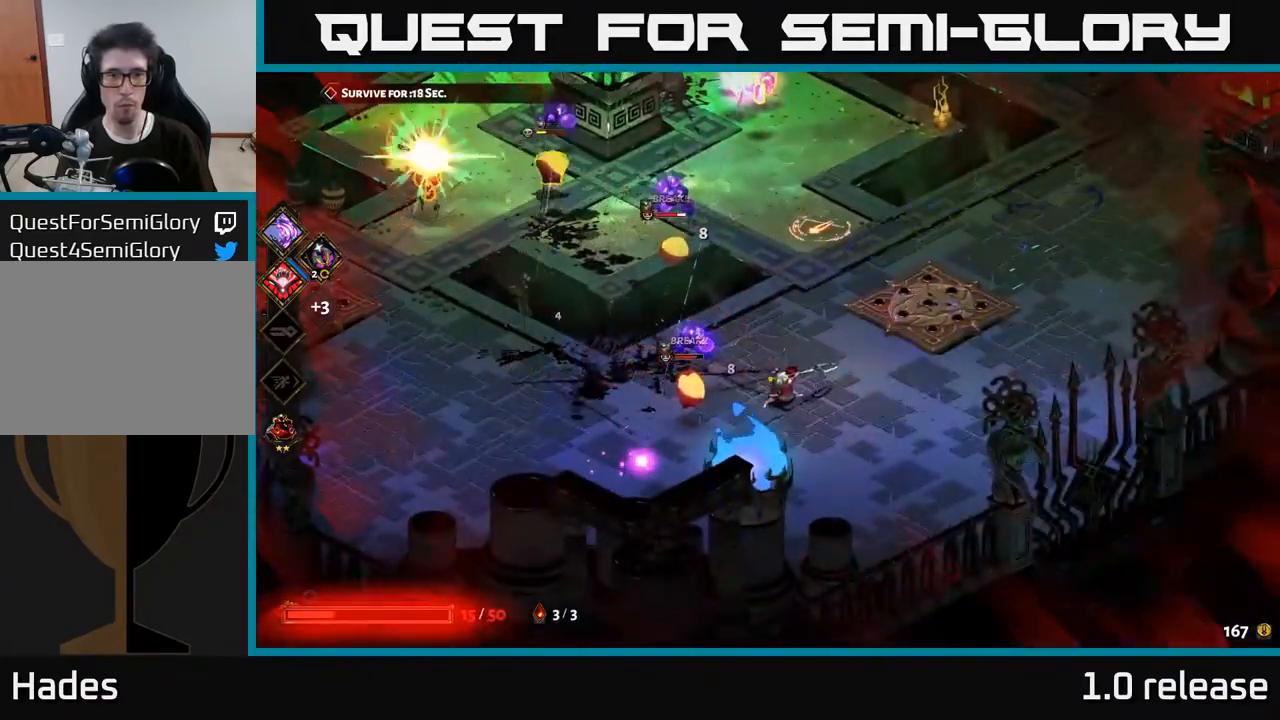
{"buttons": ["X"], "left_stick": "up", "right_stick": "center", "events": [[33, "A", "down"], [133, "X", "down"], [183, "A", "up"], [283, "X", "up"], [400, "X", "down"]]}
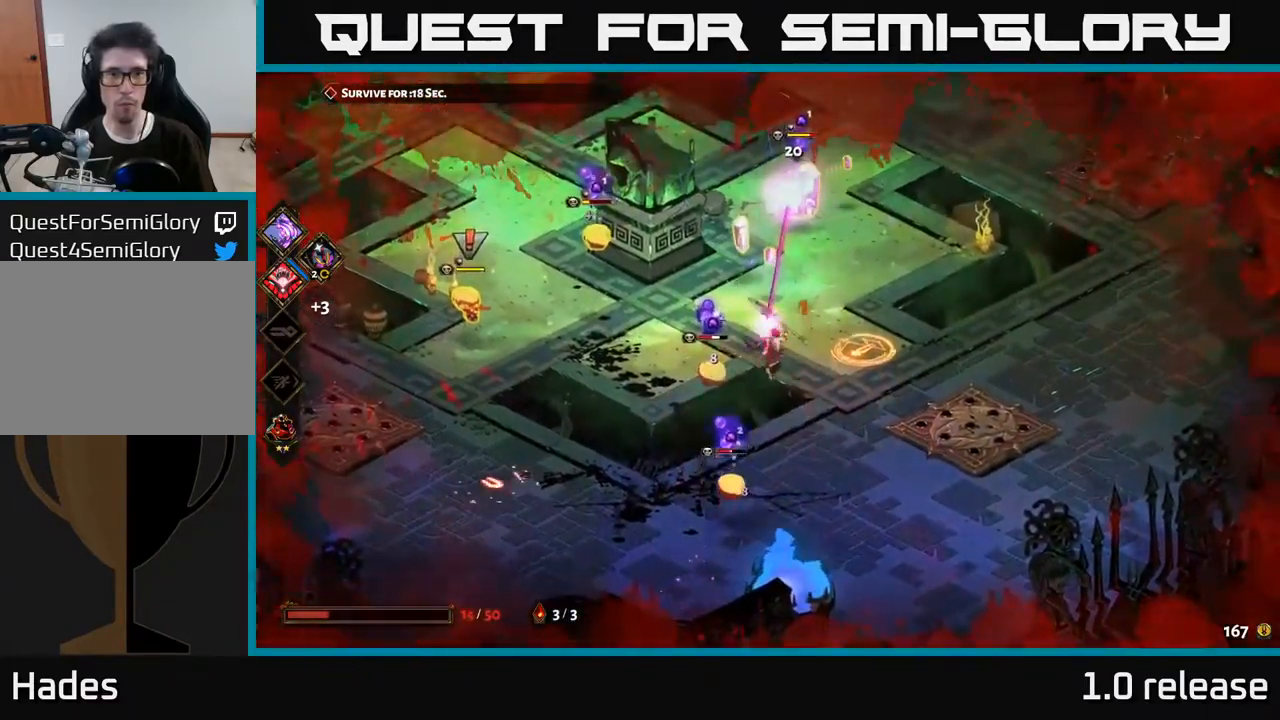
{"buttons": [], "left_stick": "up", "right_stick": "center", "events": [[50, "X", "up"], [200, "A", "down"], [266, "X", "down"], [333, "A", "up"], [400, "X", "up"]]}
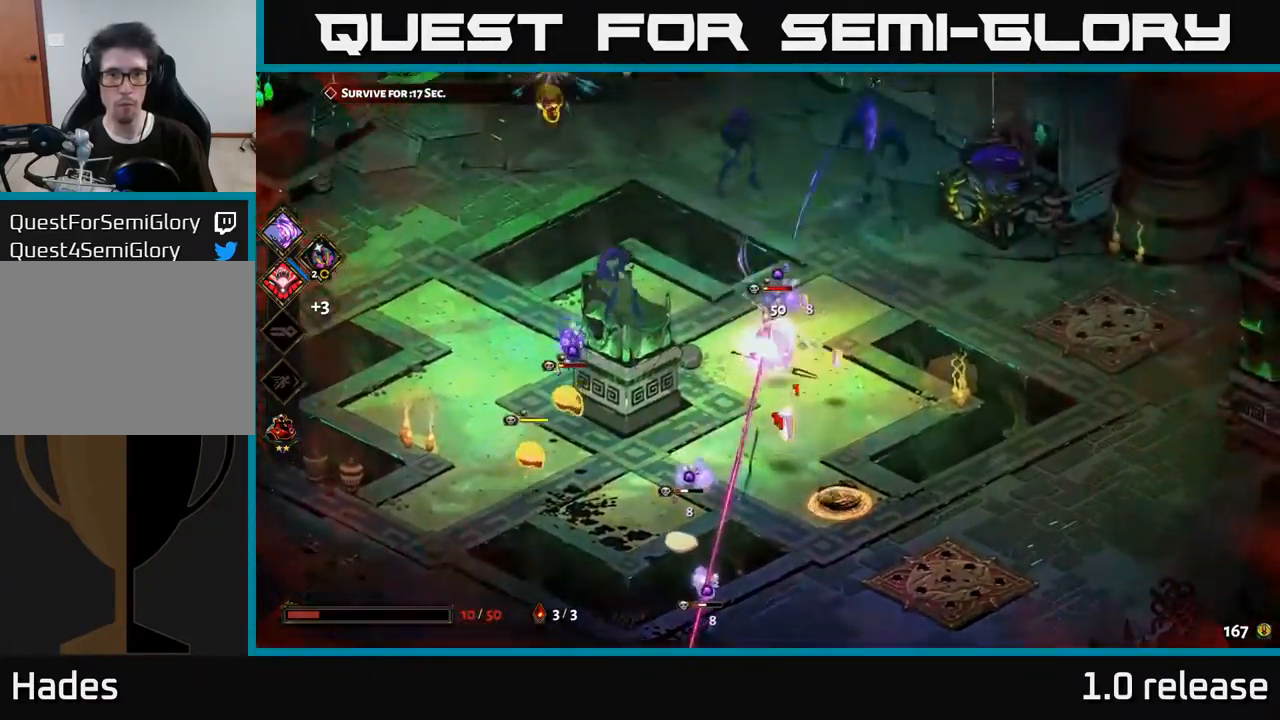
{"buttons": ["X"], "left_stick": "down", "right_stick": "center", "events": [[33, "X", "down"], [66, "A", "down"], [183, "X", "up"], [216, "A", "up"], [333, "left_stick", "down"], [433, "X", "down"]]}
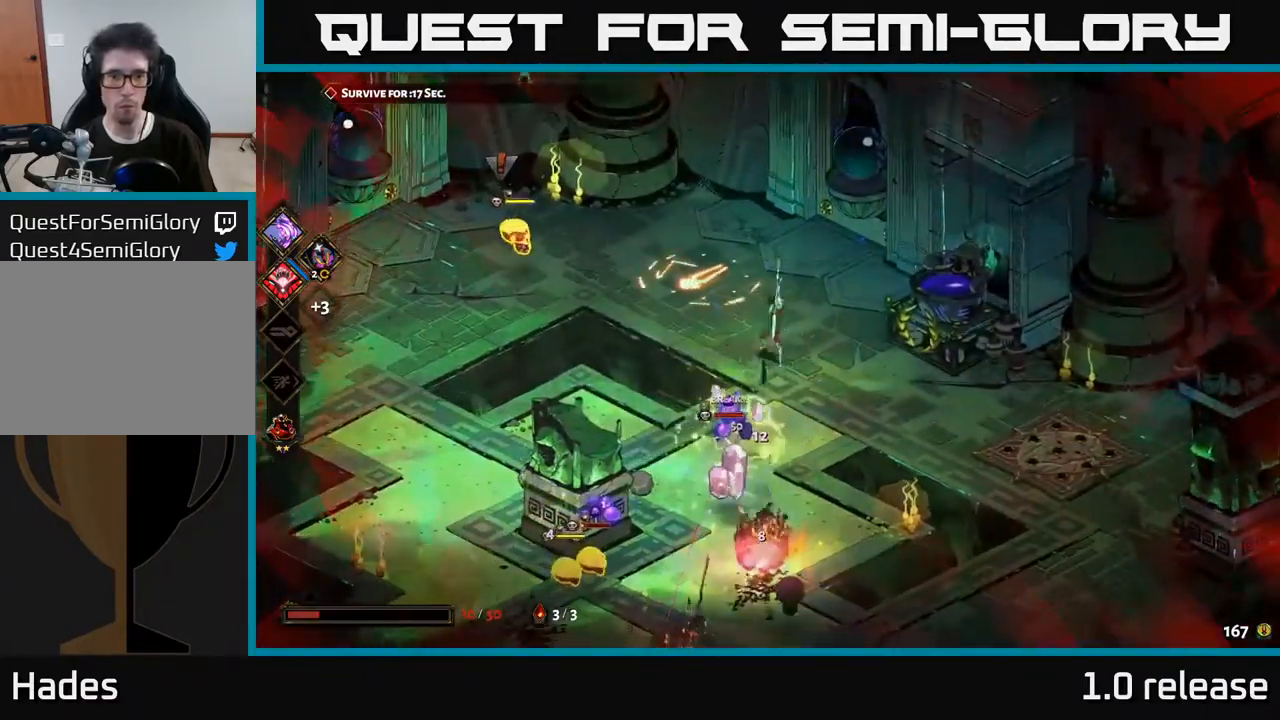
{"buttons": [], "left_stick": "down", "right_stick": "center", "events": [[117, "X", "up"], [317, "X", "down"], [483, "X", "up"]]}
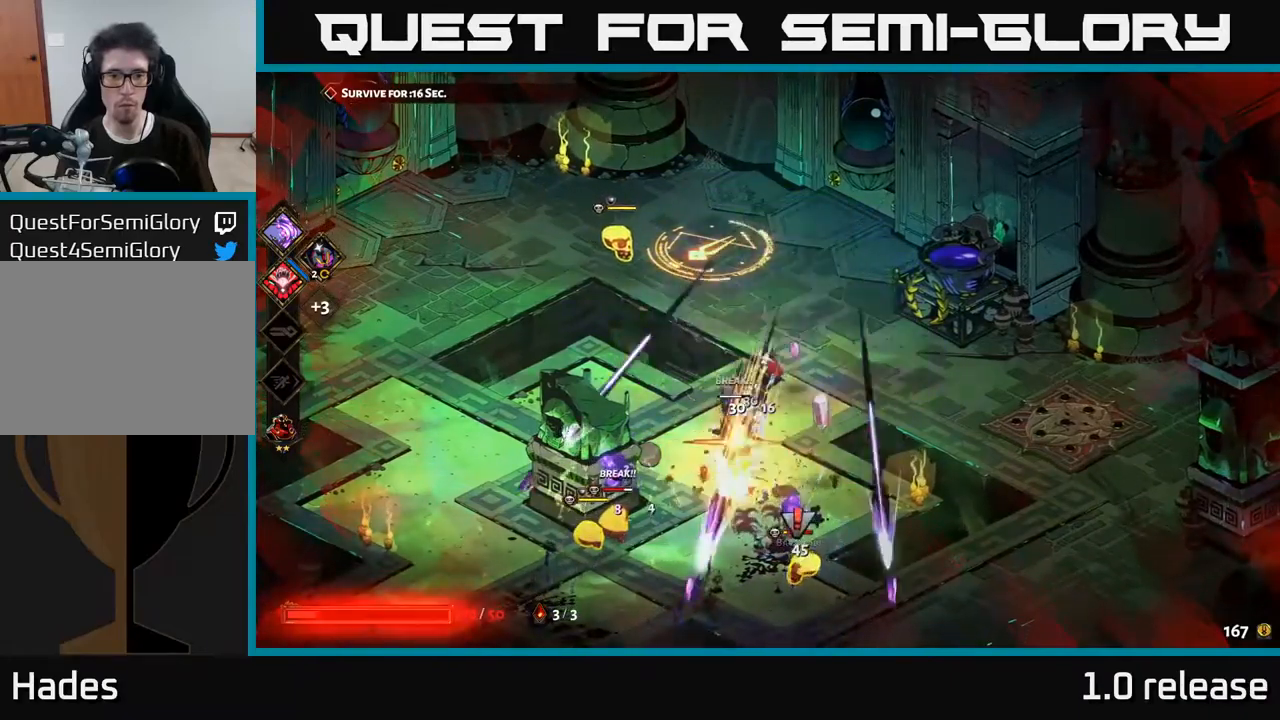
{"buttons": ["X"], "left_stick": "down-left", "right_stick": "center", "events": [[167, "A", "down"], [200, "X", "down"], [283, "A", "up"], [400, "X", "up"], [433, "left_stick", "down-left"], [500, "X", "down"]]}
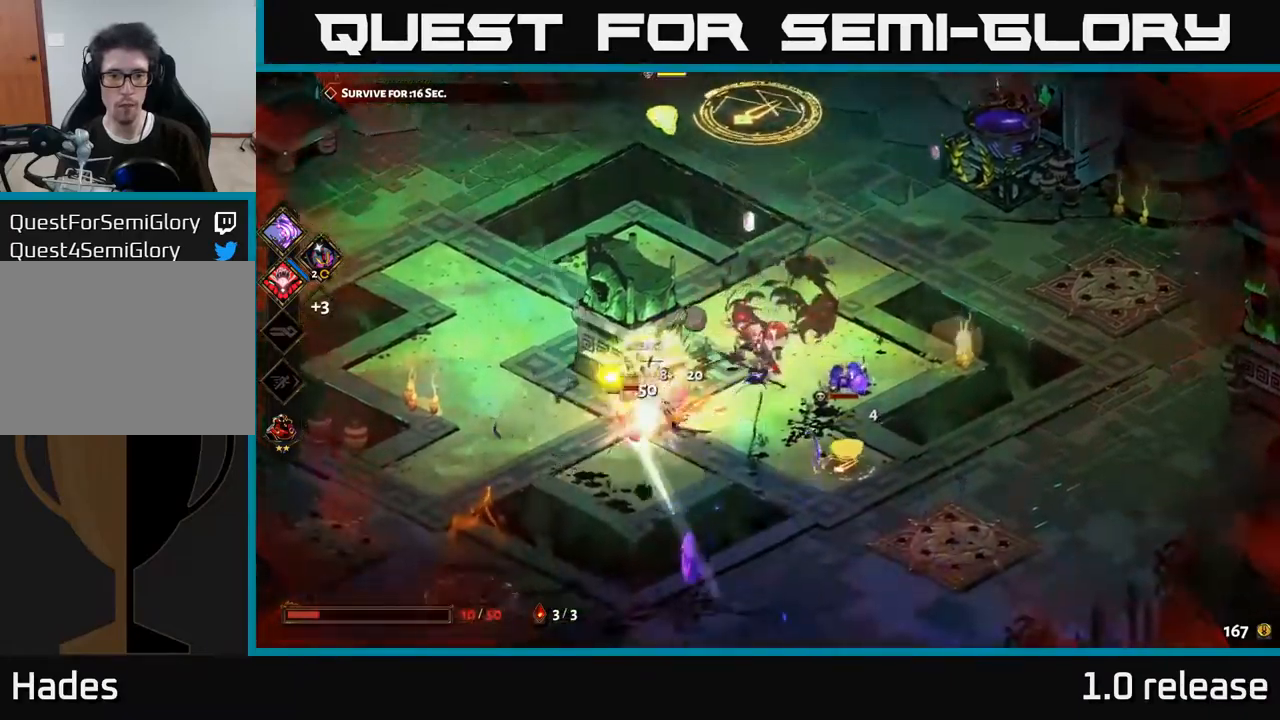
{"buttons": ["A"], "left_stick": "down-left", "right_stick": "center", "events": [[150, "X", "up"], [300, "X", "down"], [383, "A", "down"], [400, "X", "up"]]}
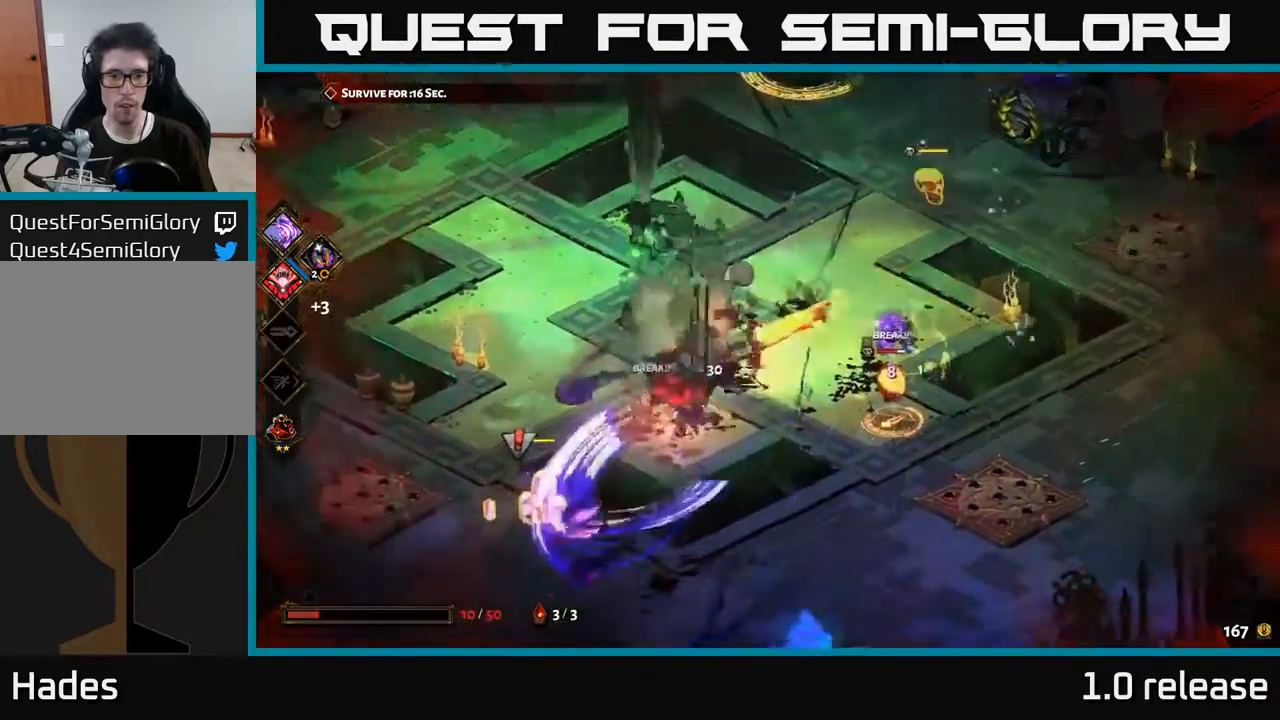
{"buttons": [], "left_stick": "down-left", "right_stick": "center", "events": [[17, "X", "down"], [117, "X", "up"], [167, "A", "up"], [233, "X", "down"], [350, "X", "up"]]}
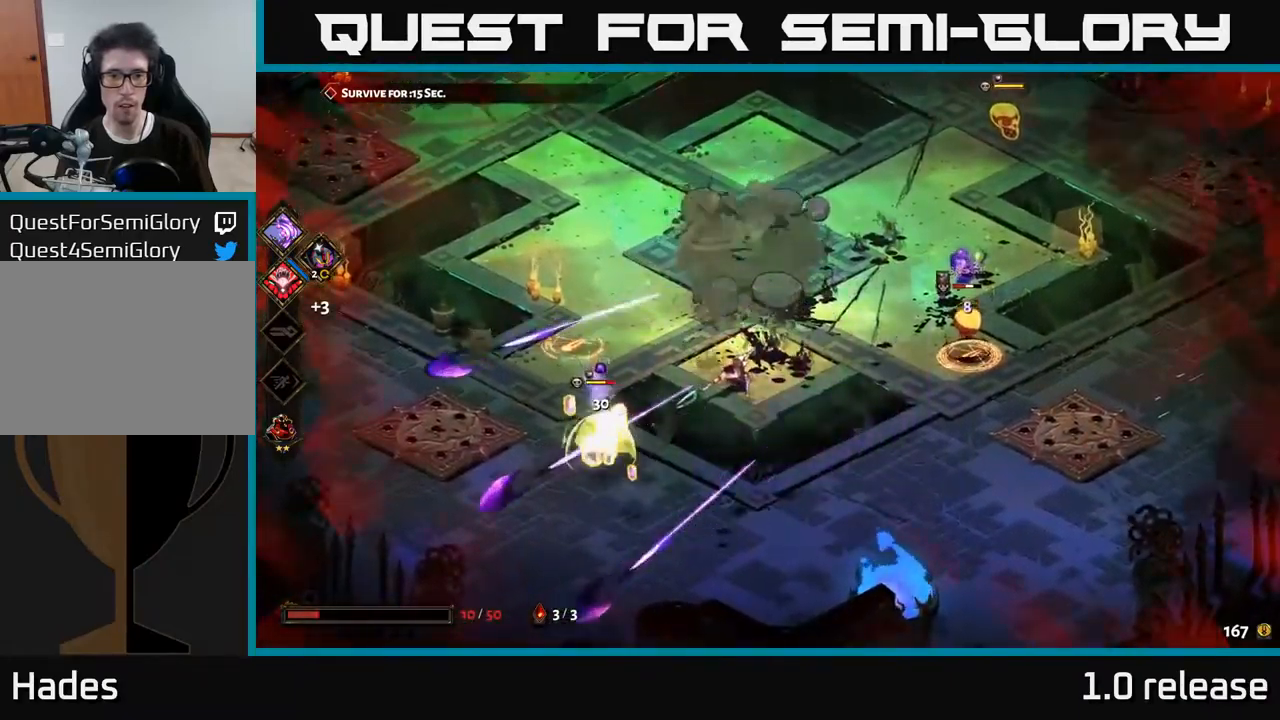
{"buttons": ["X"], "left_stick": "down-left", "right_stick": "center", "events": [[33, "X", "down"], [167, "X", "up"], [300, "A", "down"], [383, "X", "down"], [450, "A", "up"]]}
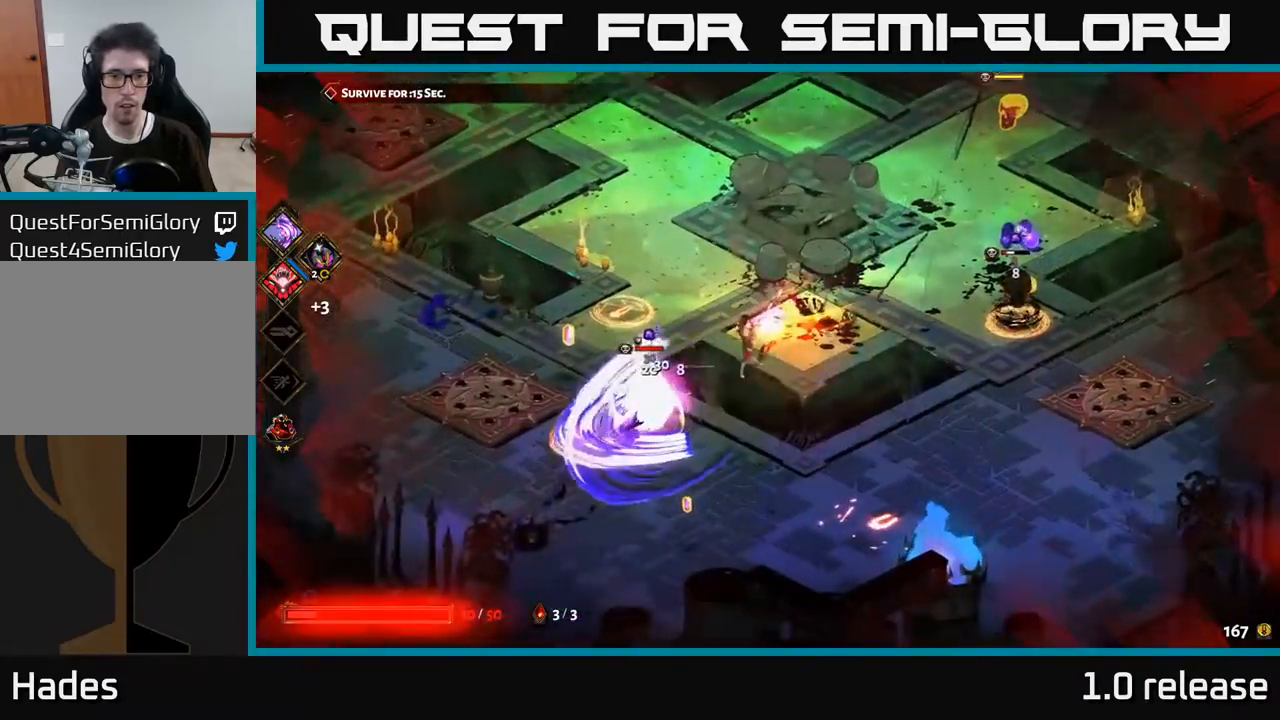
{"buttons": ["X"], "left_stick": "down-left", "right_stick": "center", "events": [[33, "X", "up"], [150, "X", "down"], [283, "X", "up"], [450, "X", "down"]]}
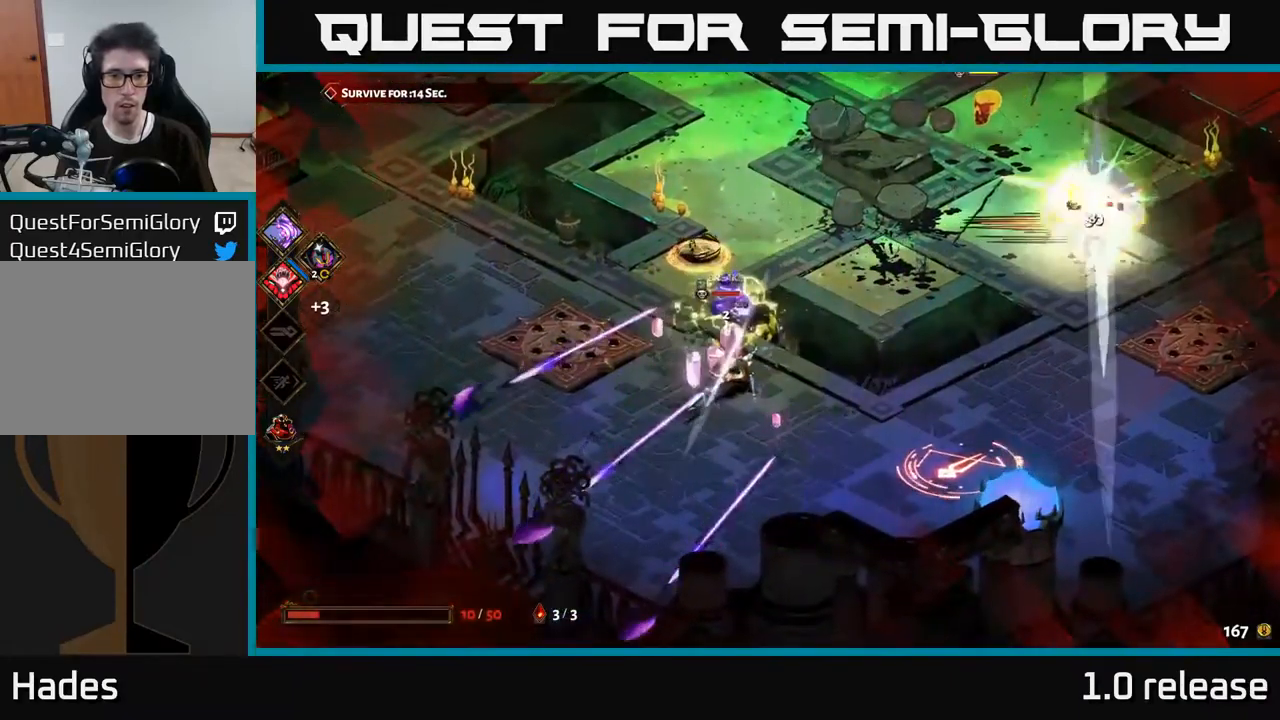
{"buttons": ["X"], "left_stick": "up-right", "right_stick": "center", "events": [[117, "A", "down"], [117, "X", "up"], [283, "A", "up"], [317, "left_stick", "up-right"], [433, "X", "down"]]}
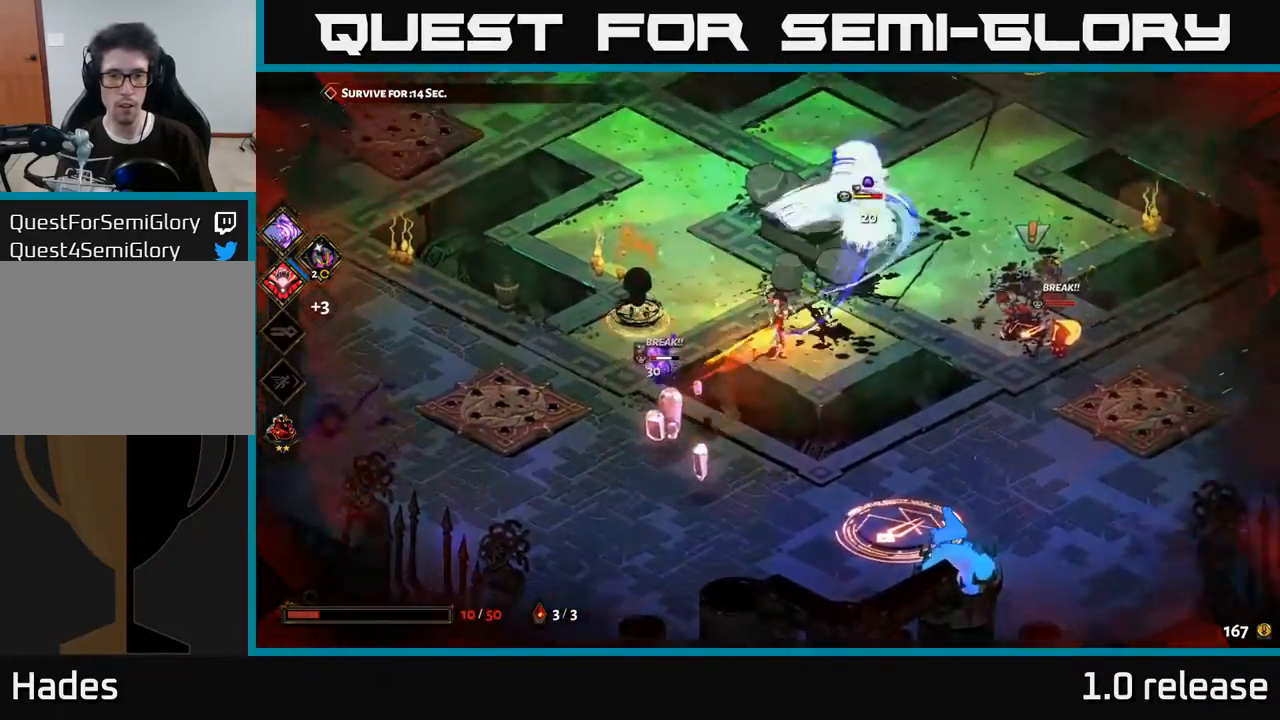
{"buttons": ["A"], "left_stick": "down-left", "right_stick": "center", "events": [[17, "left_stick", "center"], [67, "X", "up"], [100, "left_stick", "down-left"], [300, "X", "down"], [350, "A", "down"], [400, "X", "up"]]}
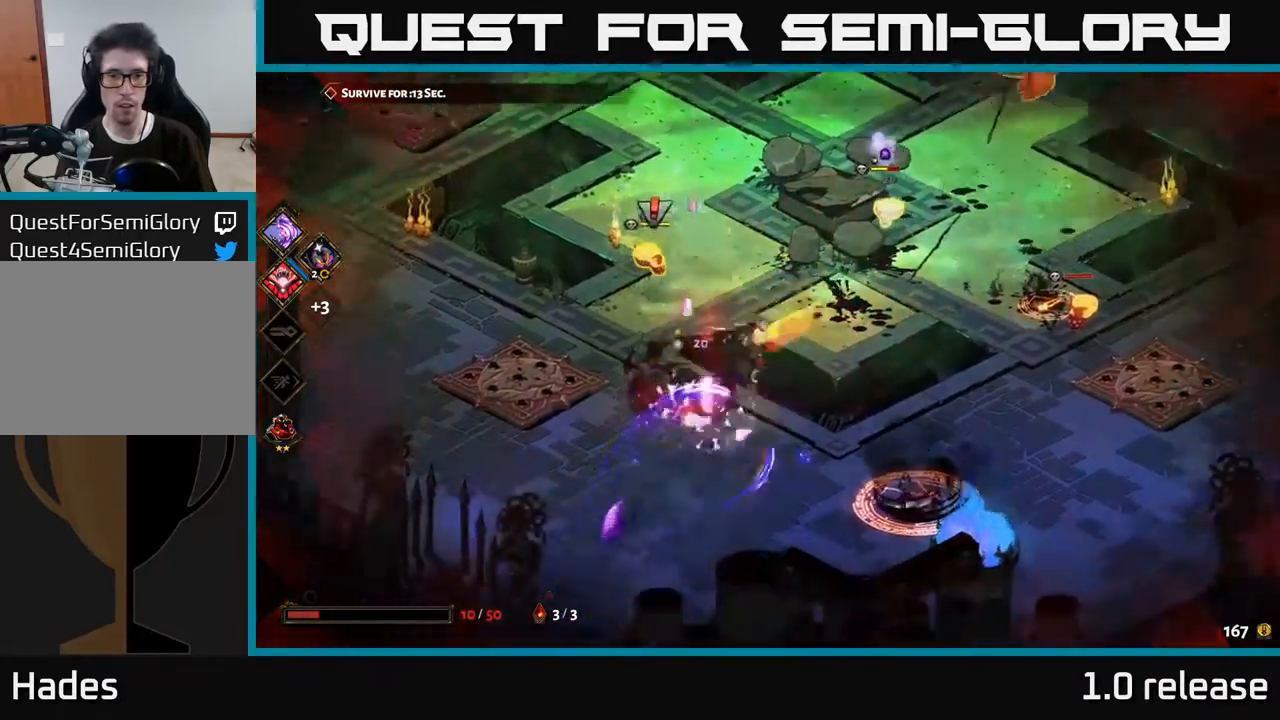
{"buttons": [], "left_stick": "center", "right_stick": "center", "events": [[67, "A", "up"], [100, "X", "down"], [200, "A", "down"], [217, "X", "up"], [367, "A", "up"], [500, "left_stick", "center"]]}
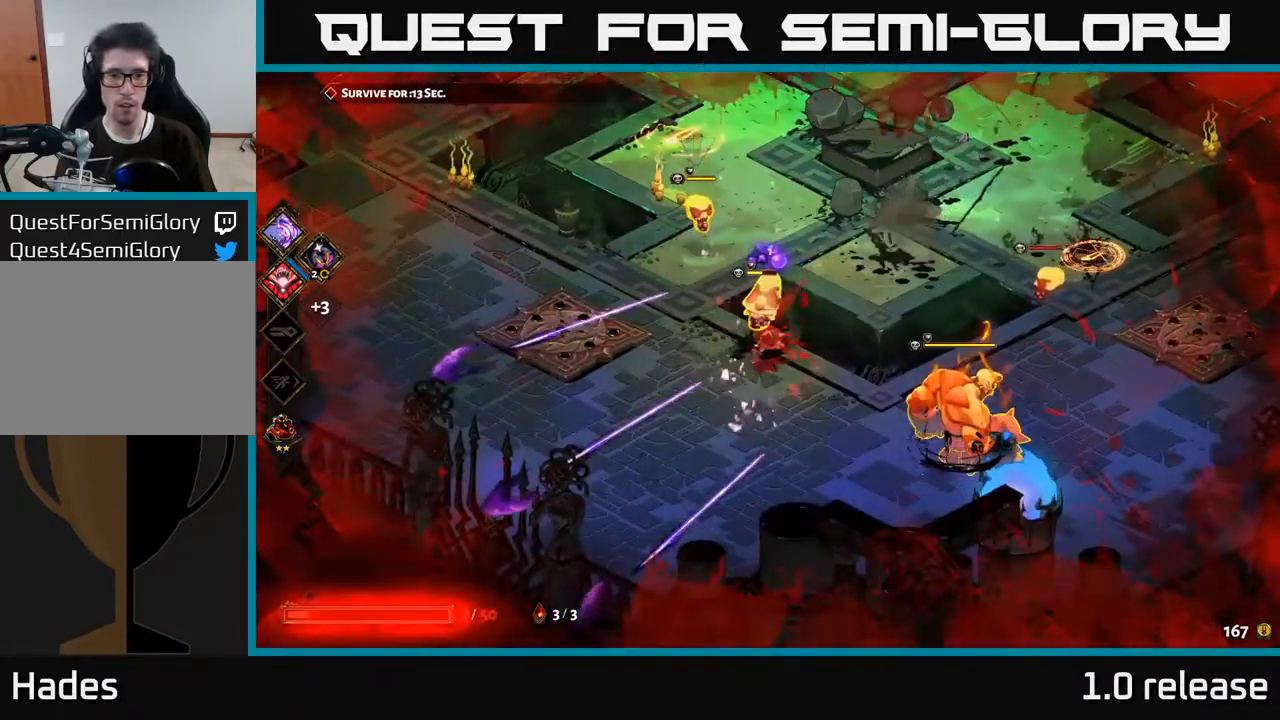
{"buttons": [], "left_stick": "up-left", "right_stick": "center", "events": [[17, "left_stick", "up-right"], [83, "Y", "down"], [150, "left_stick", "up"], [200, "Y", "up"], [317, "left_stick", "up-left"]]}
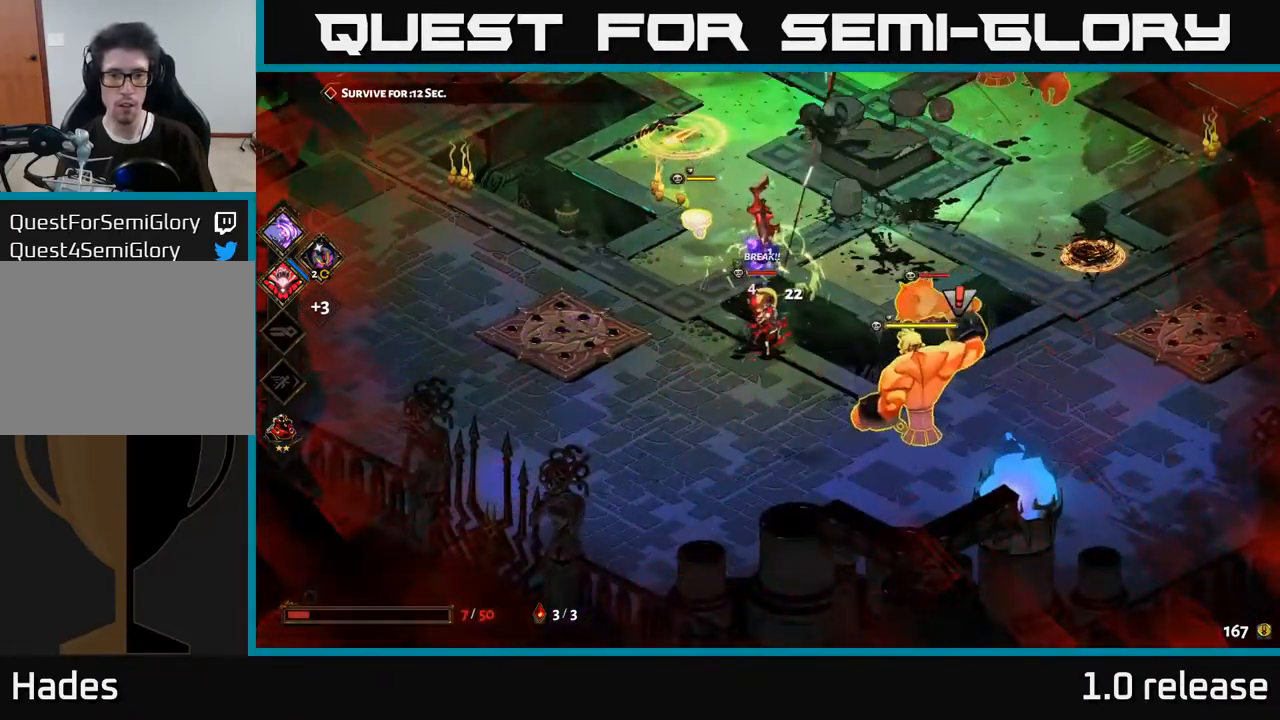
{"buttons": ["A", "X"], "left_stick": "up-left", "right_stick": "center", "events": [[33, "Y", "down"], [117, "left_stick", "up"], [167, "Y", "up"], [250, "A", "down"], [267, "X", "down"], [384, "X", "up"], [400, "A", "up"], [417, "left_stick", "up-left"], [450, "A", "down"], [467, "X", "down"]]}
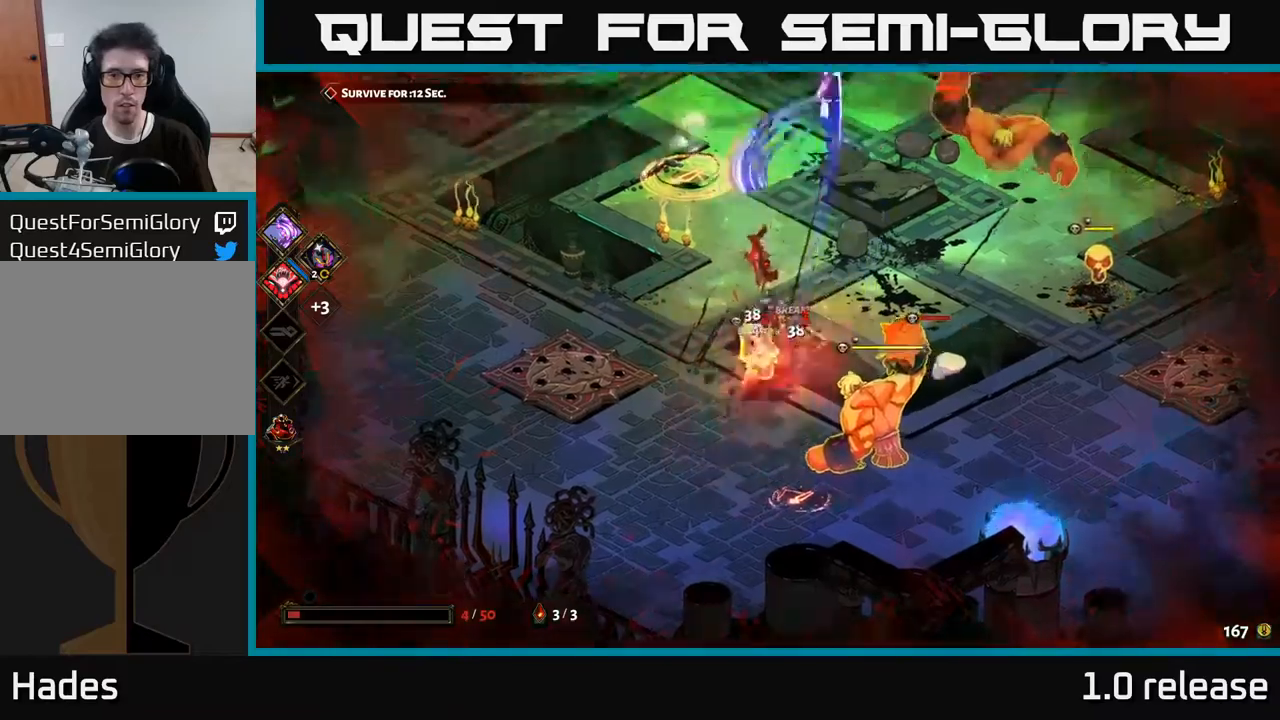
{"buttons": [], "left_stick": "up-right", "right_stick": "center", "events": [[50, "X", "up"], [67, "A", "up"], [117, "A", "down"], [134, "X", "down"], [184, "left_stick", "up"], [234, "X", "up"], [250, "A", "up"], [367, "left_stick", "up-right"]]}
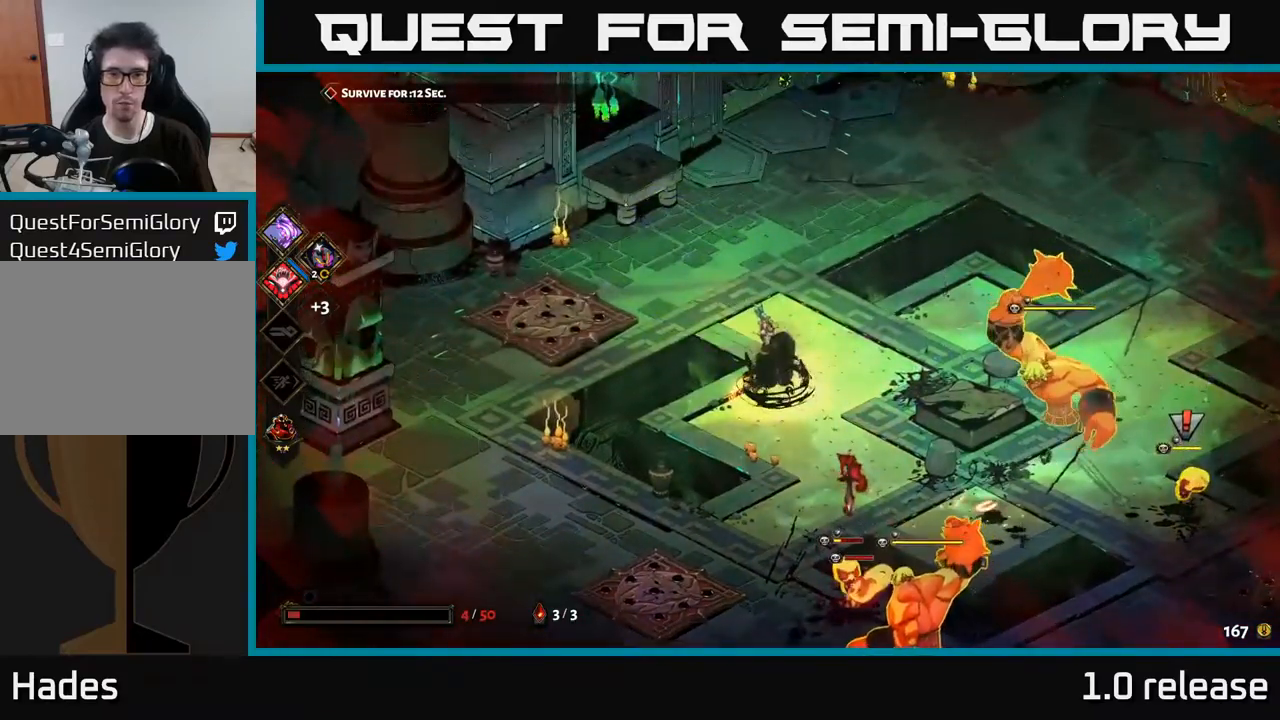
{"buttons": ["A", "X"], "left_stick": "down-right", "right_stick": "center", "events": [[350, "left_stick", "down-right"], [400, "A", "down"], [417, "X", "down"]]}
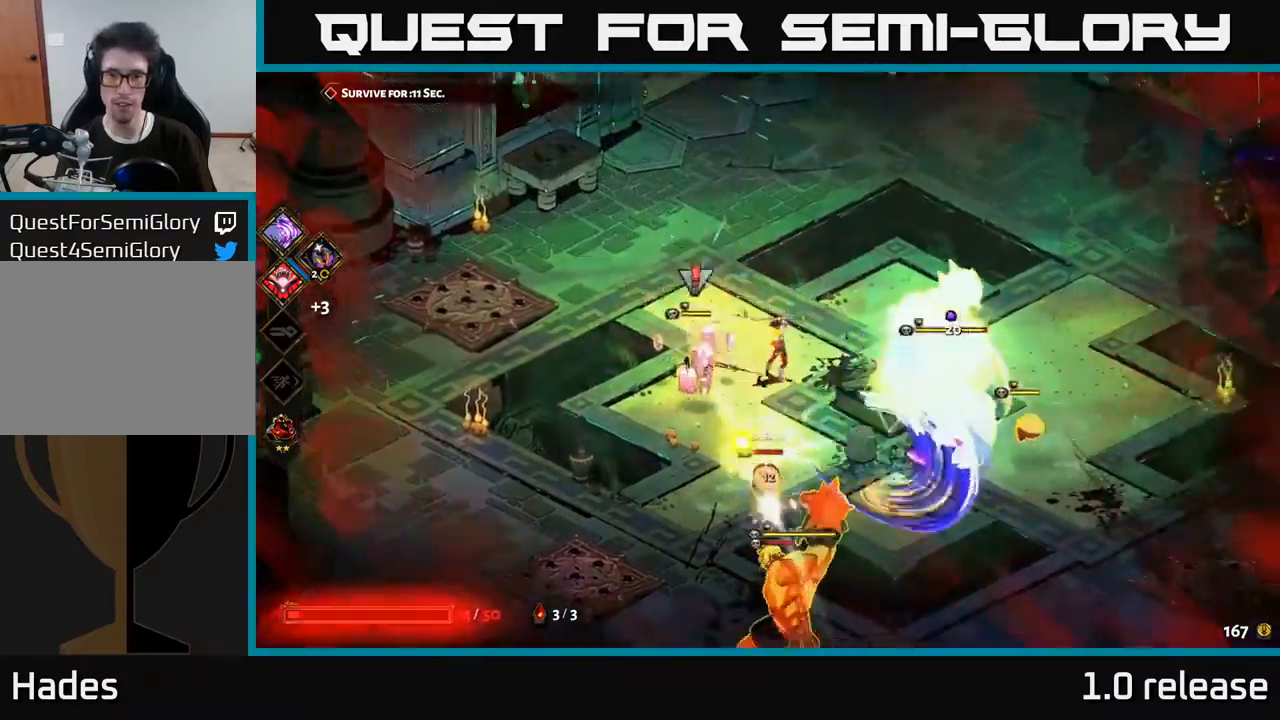
{"buttons": [], "left_stick": "right", "right_stick": "center", "events": [[50, "X", "up"], [67, "A", "up"], [150, "X", "down"], [150, "left_stick", "right"], [234, "A", "down"], [267, "X", "up"], [384, "X", "down"], [400, "A", "up"], [484, "X", "up"]]}
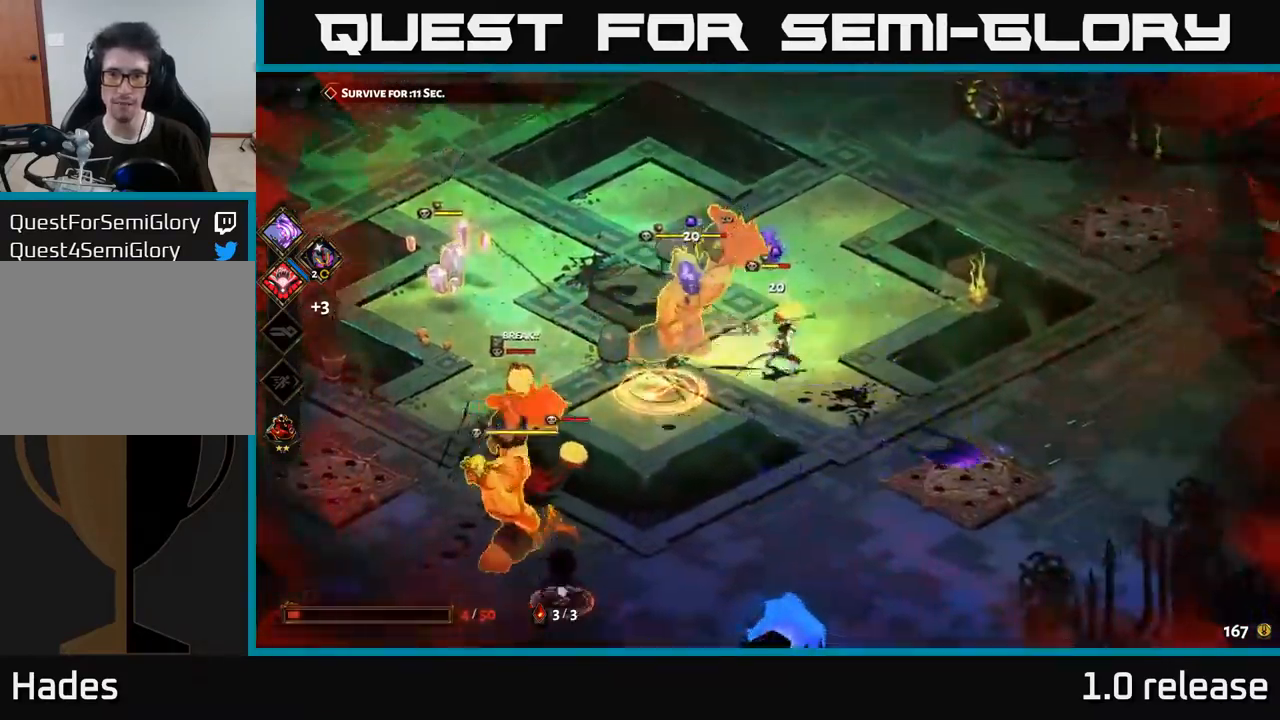
{"buttons": ["A"], "left_stick": "up-right", "right_stick": "center", "events": [[117, "A", "down"], [167, "X", "down"], [267, "A", "up"], [267, "X", "up"], [267, "left_stick", "up-right"], [450, "A", "down"]]}
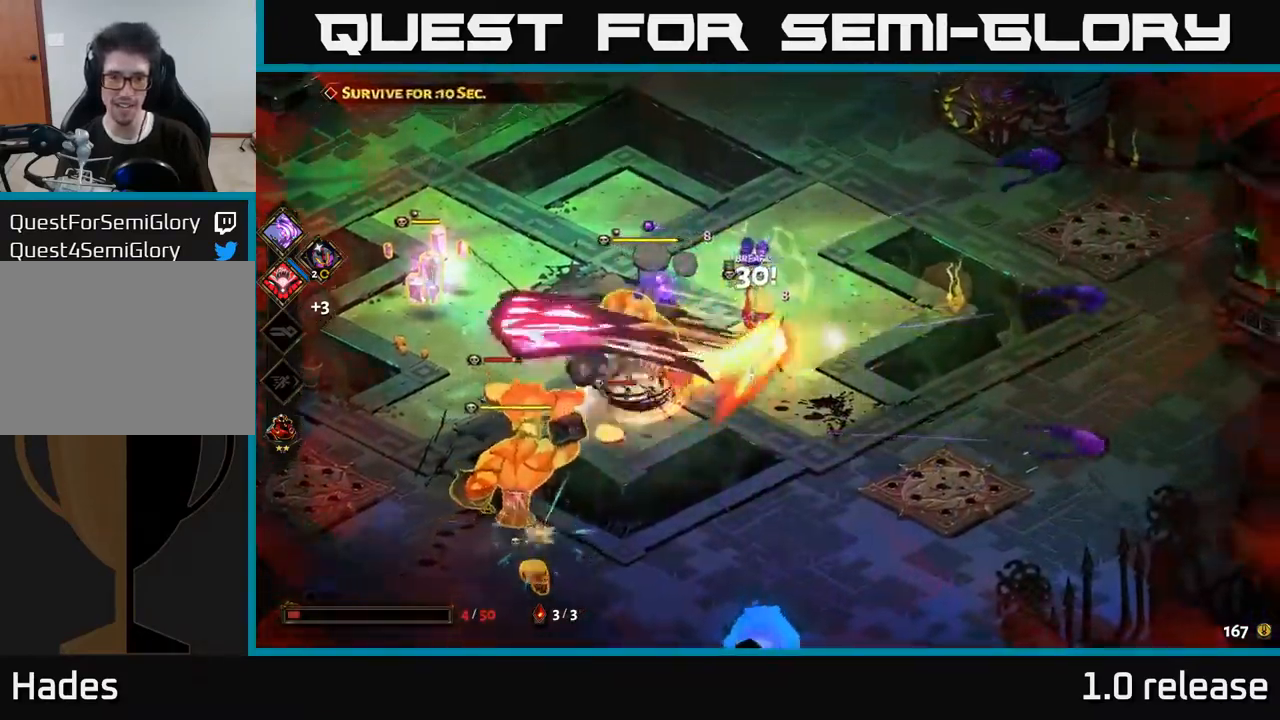
{"buttons": ["X"], "left_stick": "down-left", "right_stick": "center", "events": [[117, "A", "up"], [234, "left_stick", "up-left"], [284, "left_stick", "down-left"], [350, "X", "down"]]}
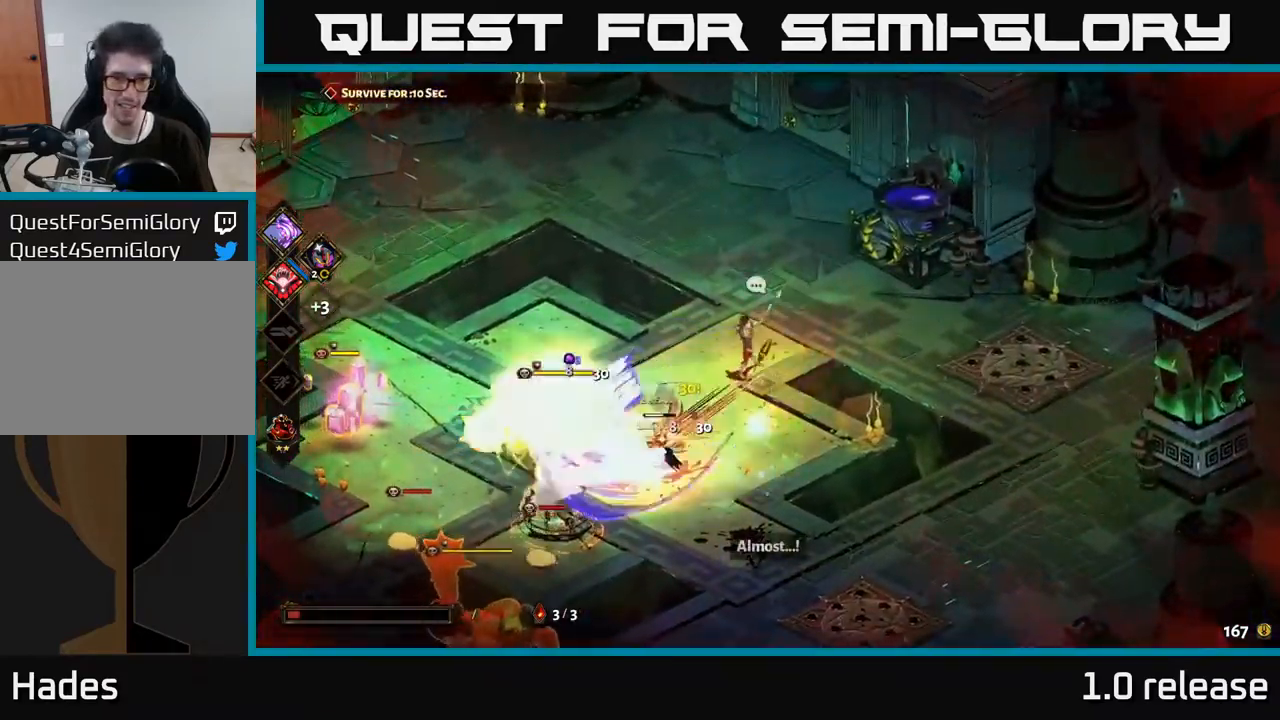
{"buttons": [], "left_stick": "down-left", "right_stick": "center", "events": [[17, "X", "up"], [217, "X", "down"], [384, "X", "up"]]}
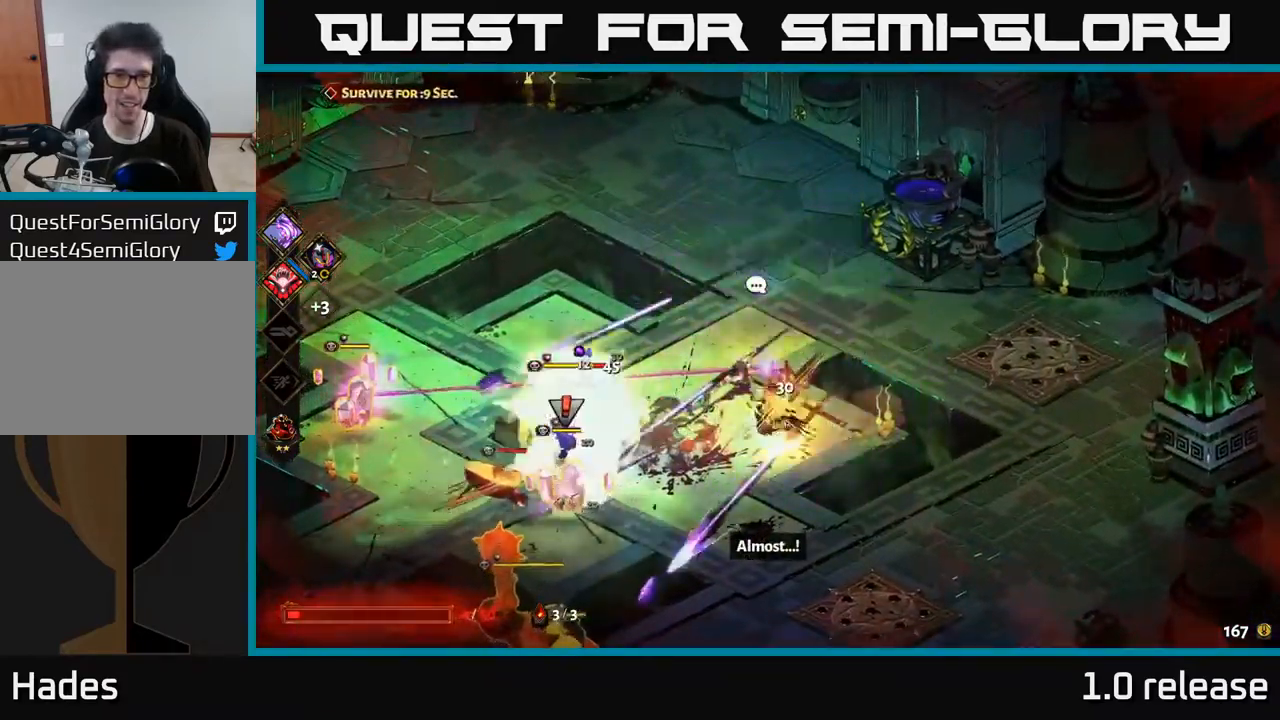
{"buttons": ["A"], "left_stick": "left", "right_stick": "center", "events": [[50, "left_stick", "left"], [200, "A", "down"], [217, "left_stick", "up"], [367, "A", "up"], [500, "A", "down"], [500, "left_stick", "left"]]}
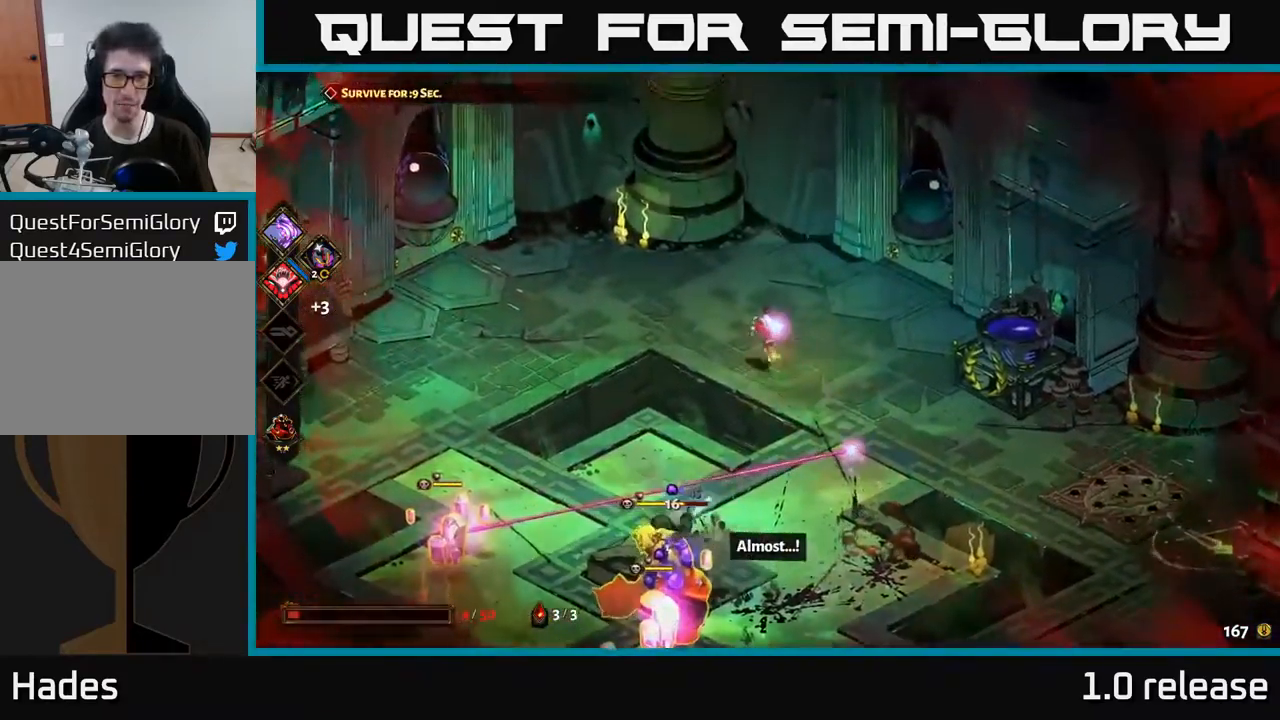
{"buttons": [], "left_stick": "left", "right_stick": "center", "events": [[184, "A", "up"]]}
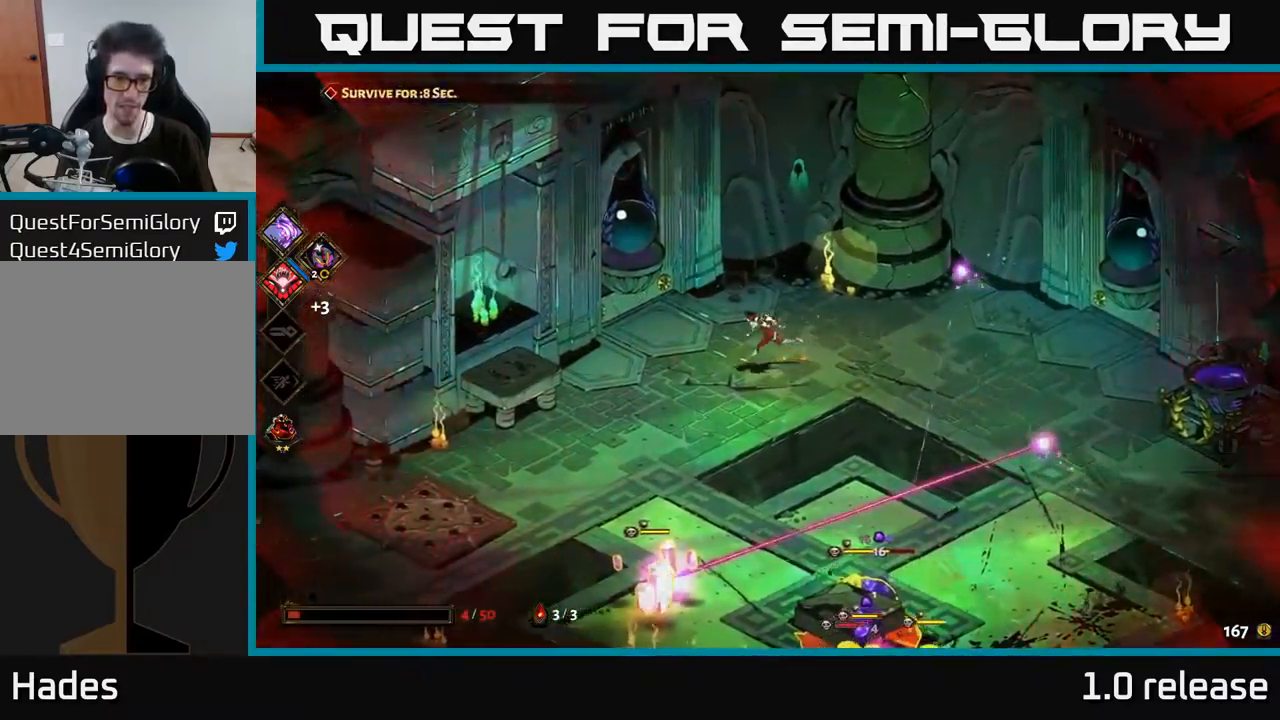
{"buttons": [], "left_stick": "down", "right_stick": "center", "events": [[134, "Y", "down"], [134, "left_stick", "down"], [284, "Y", "up"]]}